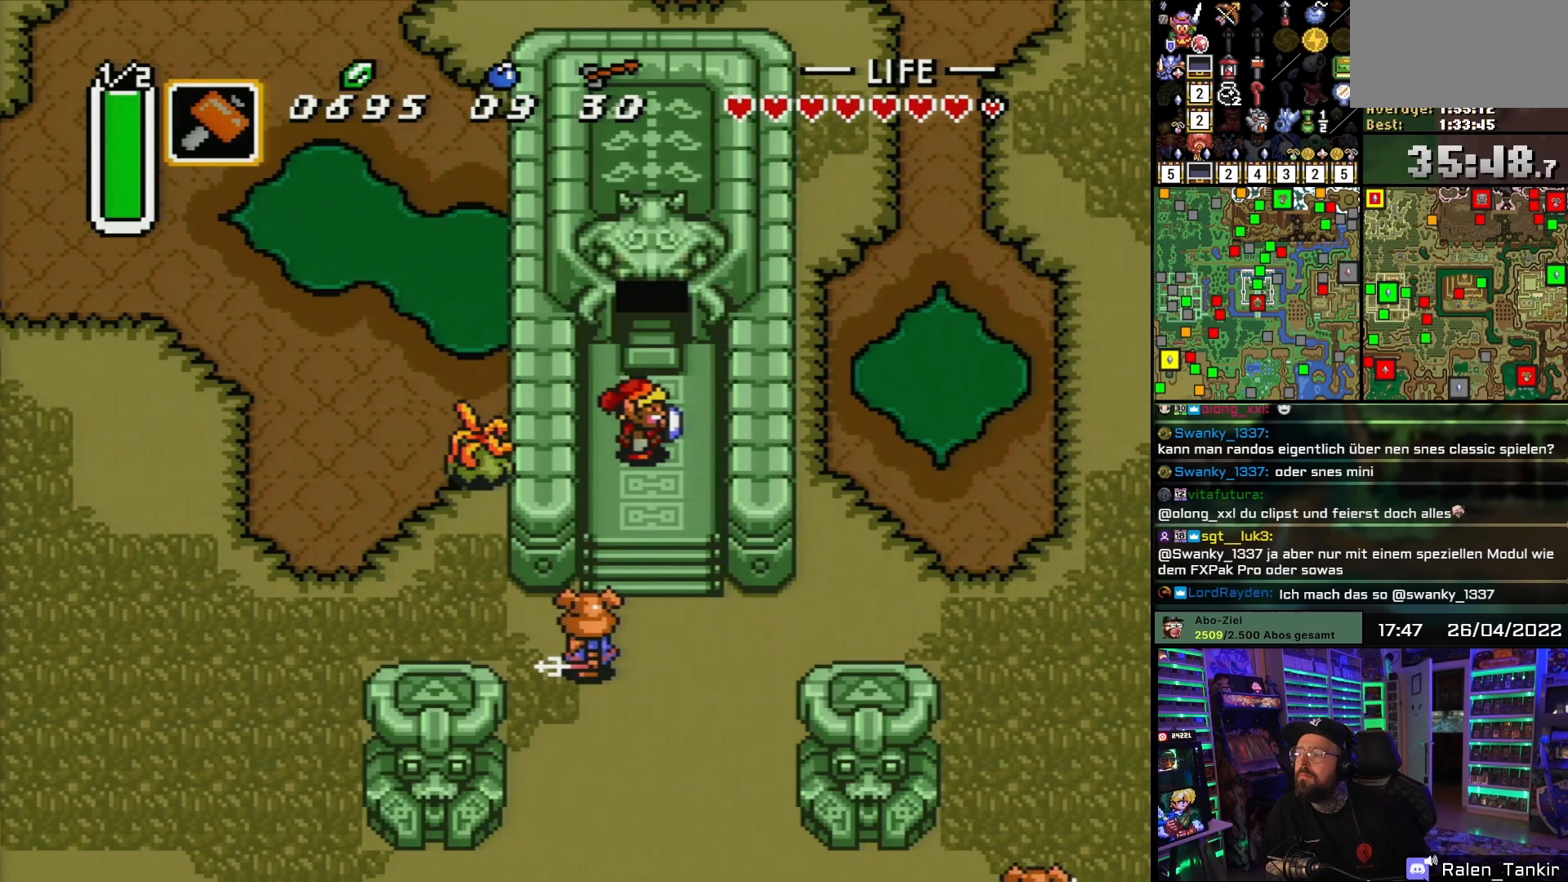
Gameplay with a controller (Nintendo layout); each line is a JSON object with the inputs held at the frame after it. "events" lists button and stick changes between this image and that frame as [ms after this image, input, new state], when the widget could be followed in between. Not read: L1 L3 R1 R3.
{"buttons": [], "events": [[50, "DPAD_RIGHT", "down"], [250, "DPAD_RIGHT", "up"]]}
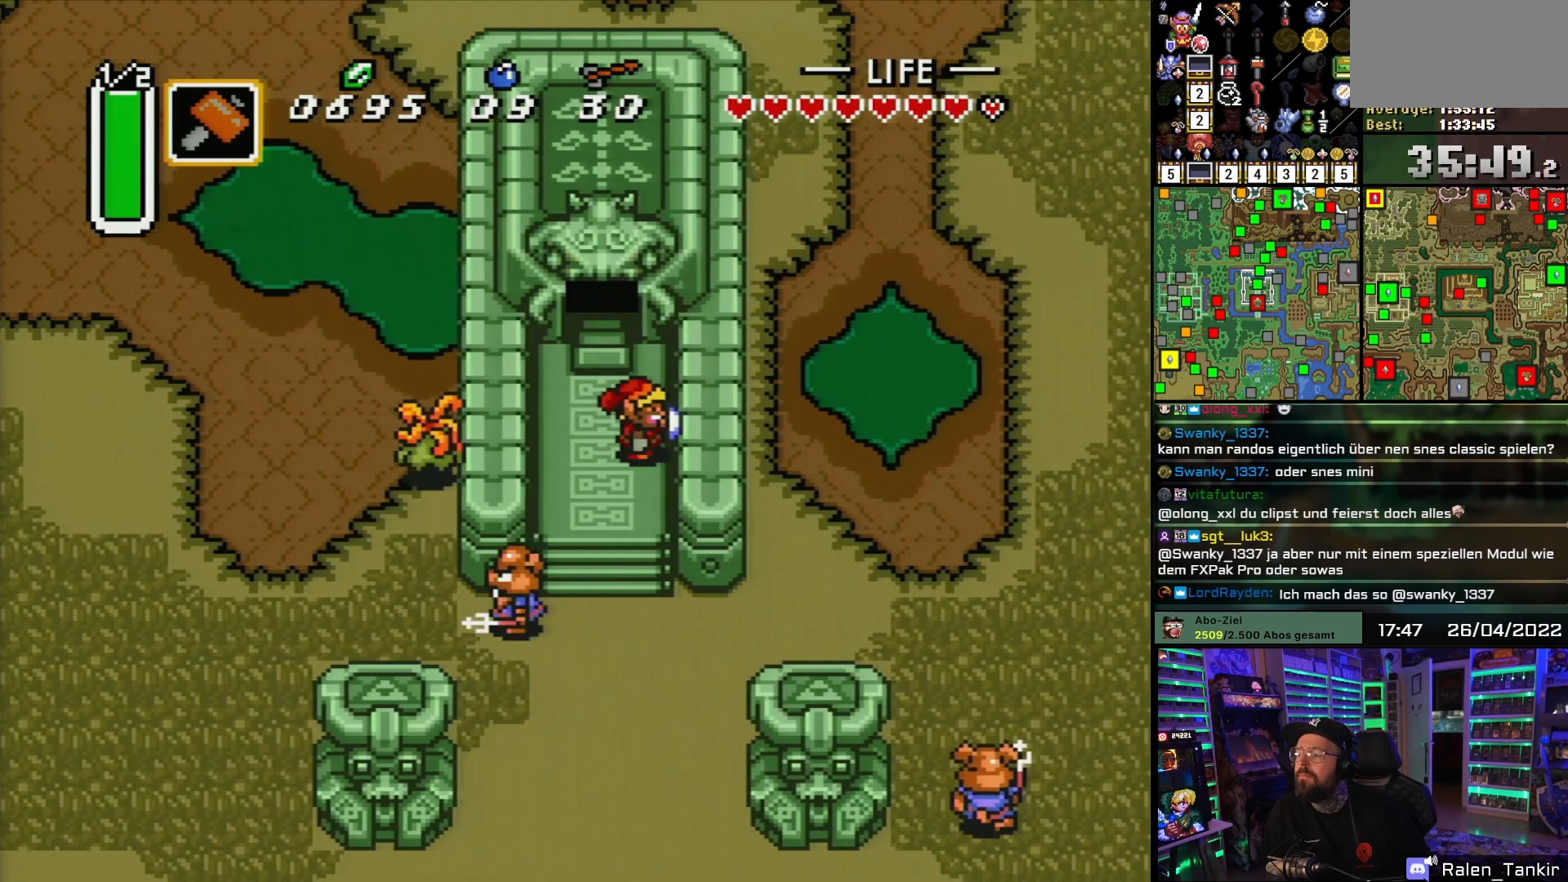
{"buttons": [], "events": []}
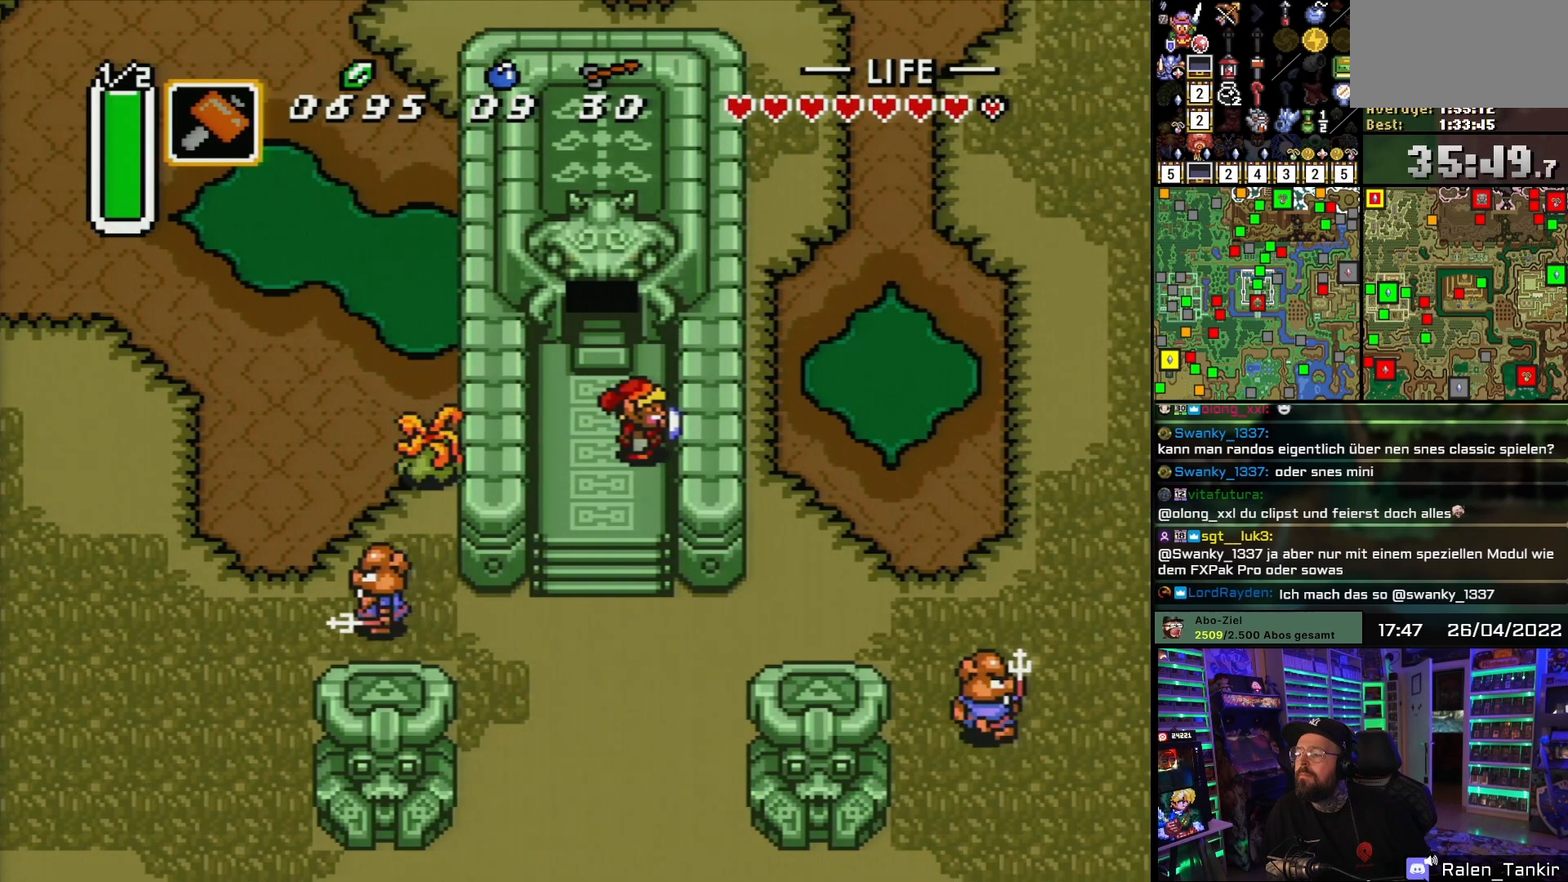
{"buttons": [], "events": []}
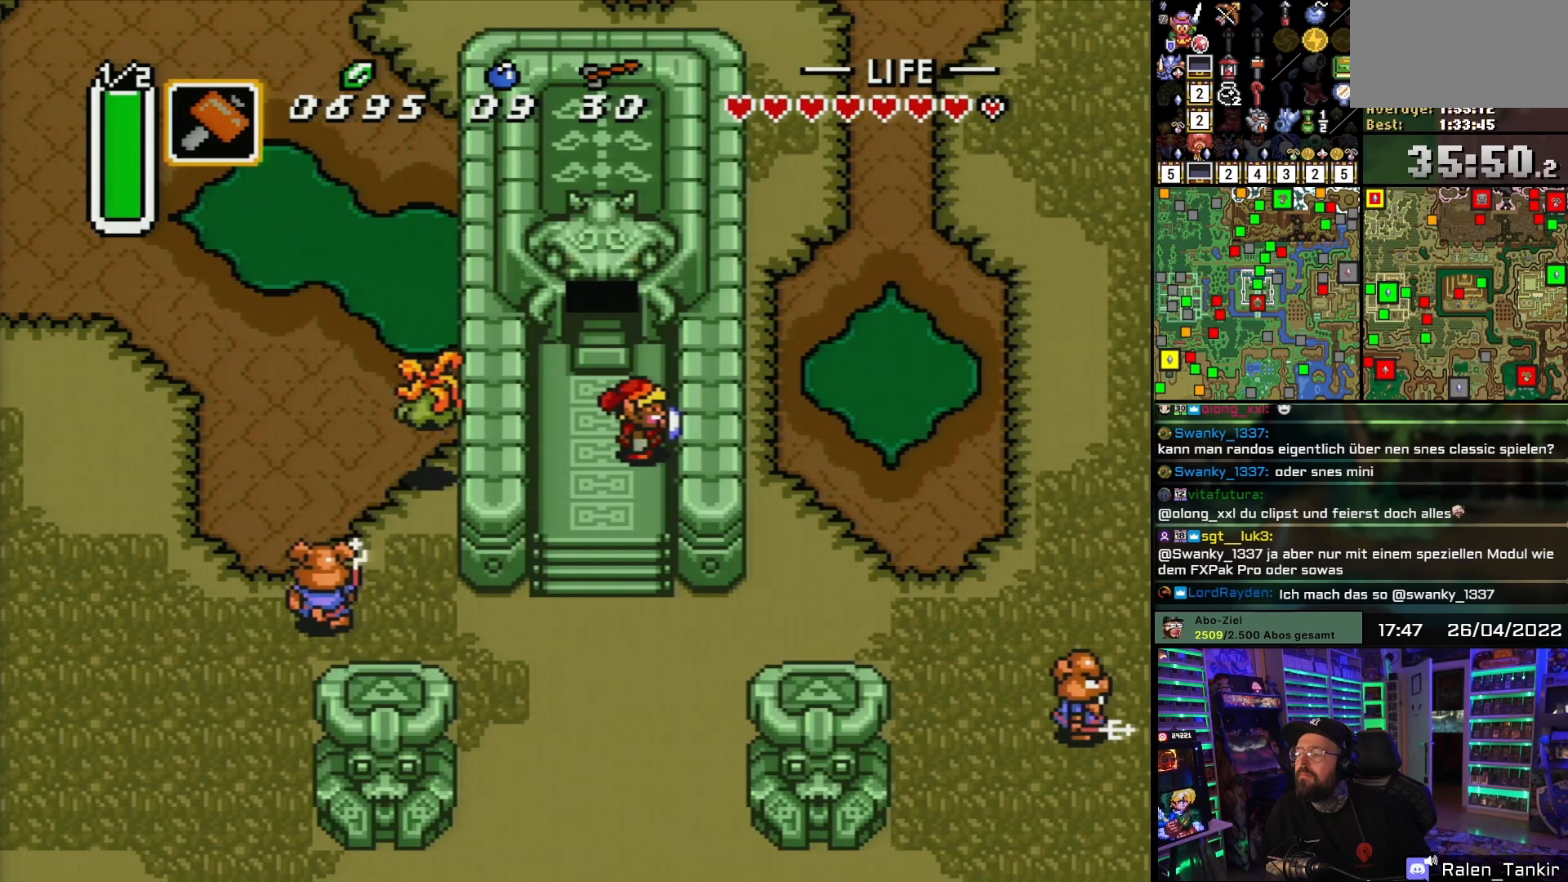
{"buttons": [], "events": [[450, "DPAD_LEFT", "down"], [483, "DPAD_LEFT", "up"]]}
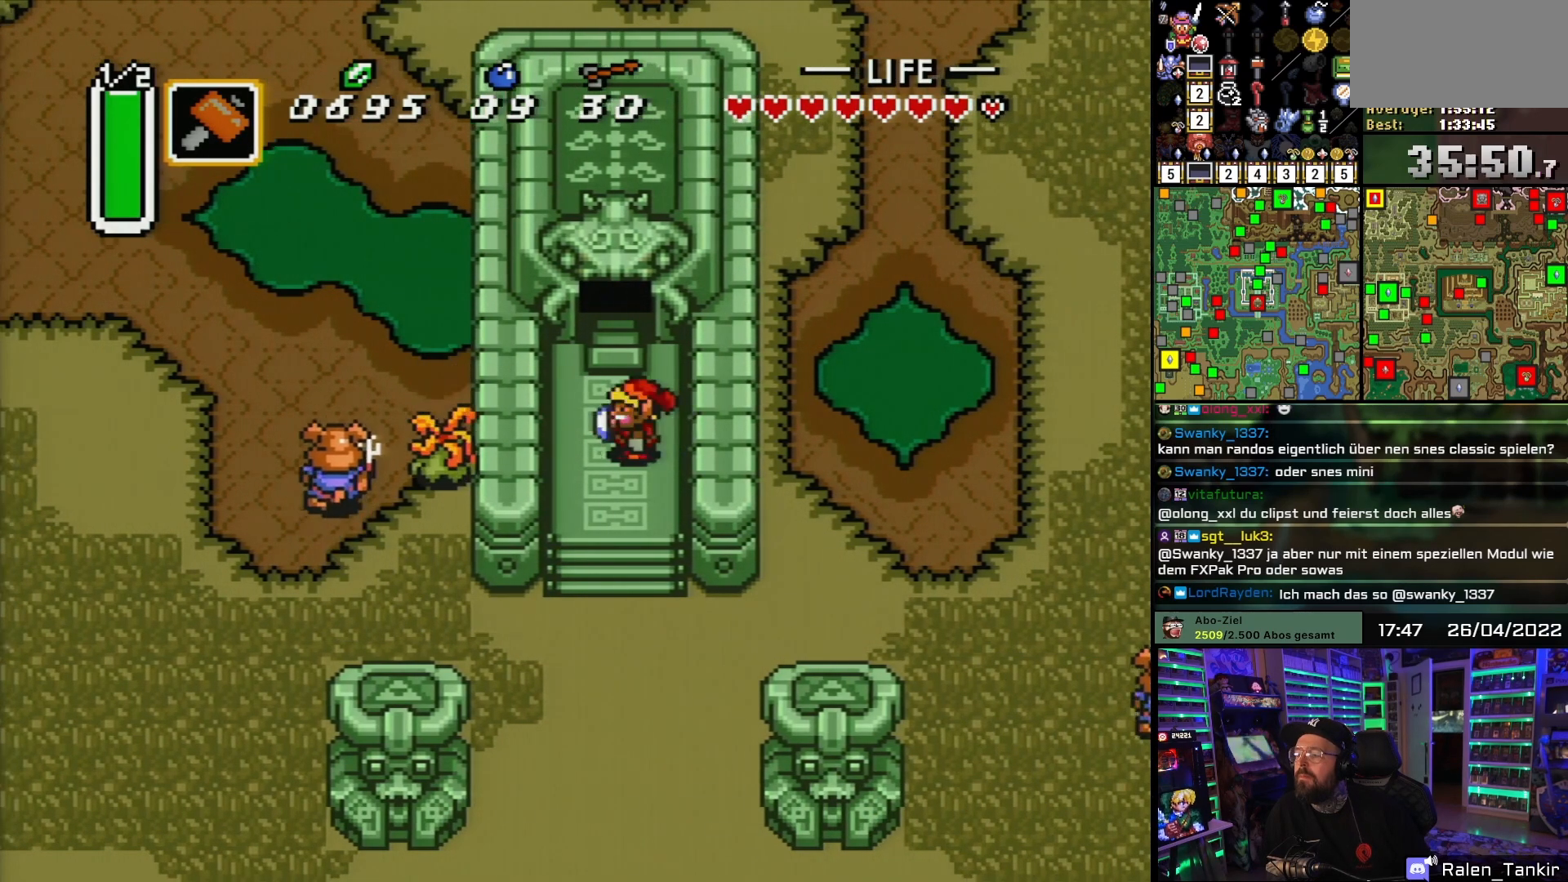
{"buttons": [], "events": []}
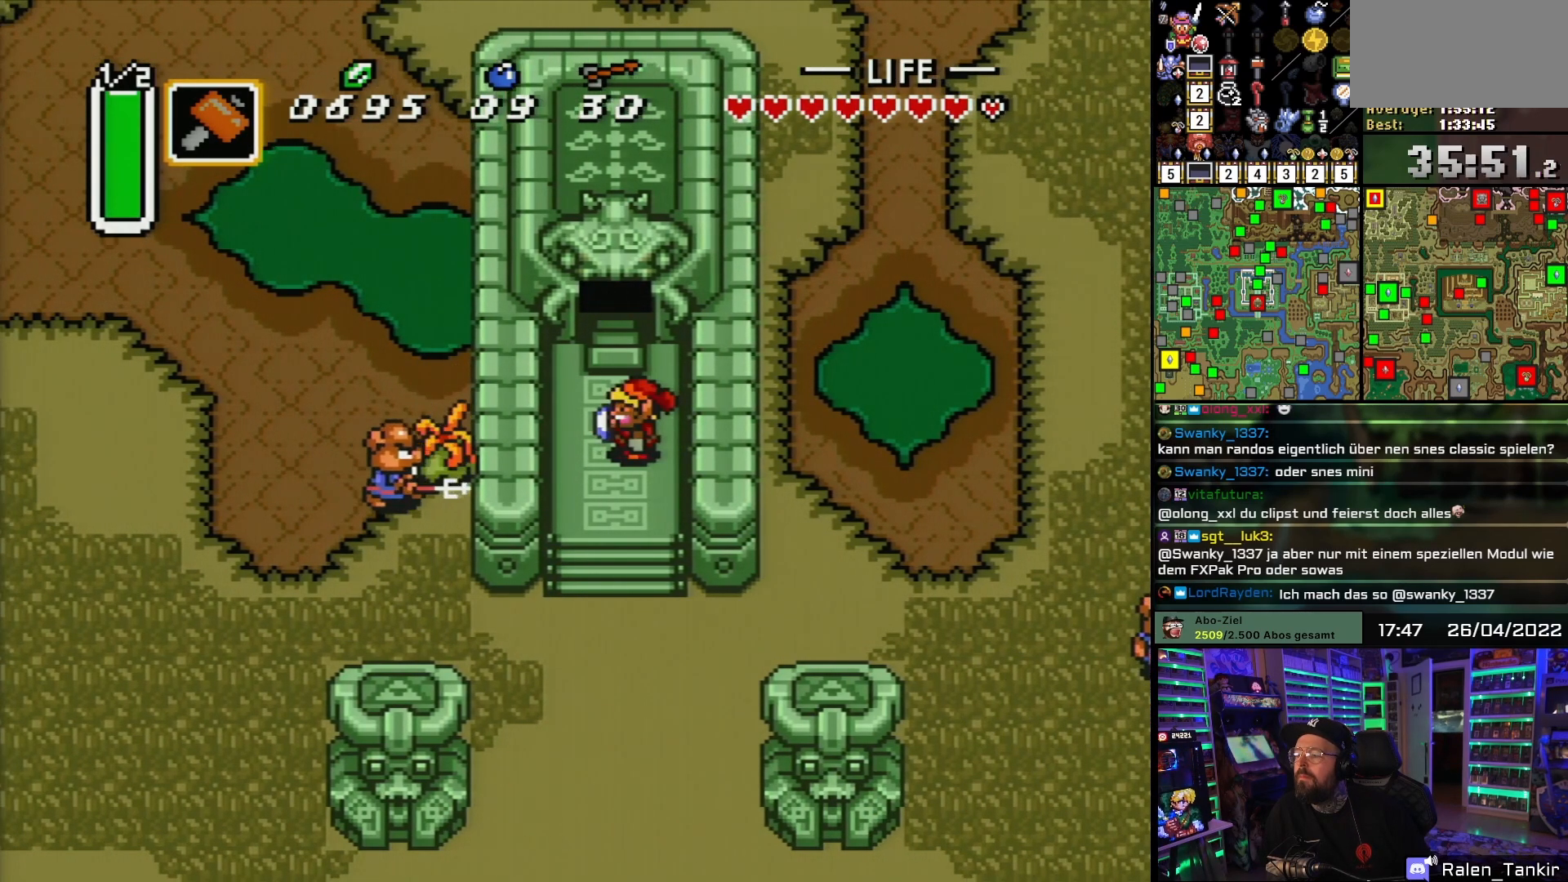
{"buttons": ["DPAD_LEFT"], "events": [[367, "DPAD_LEFT", "down"]]}
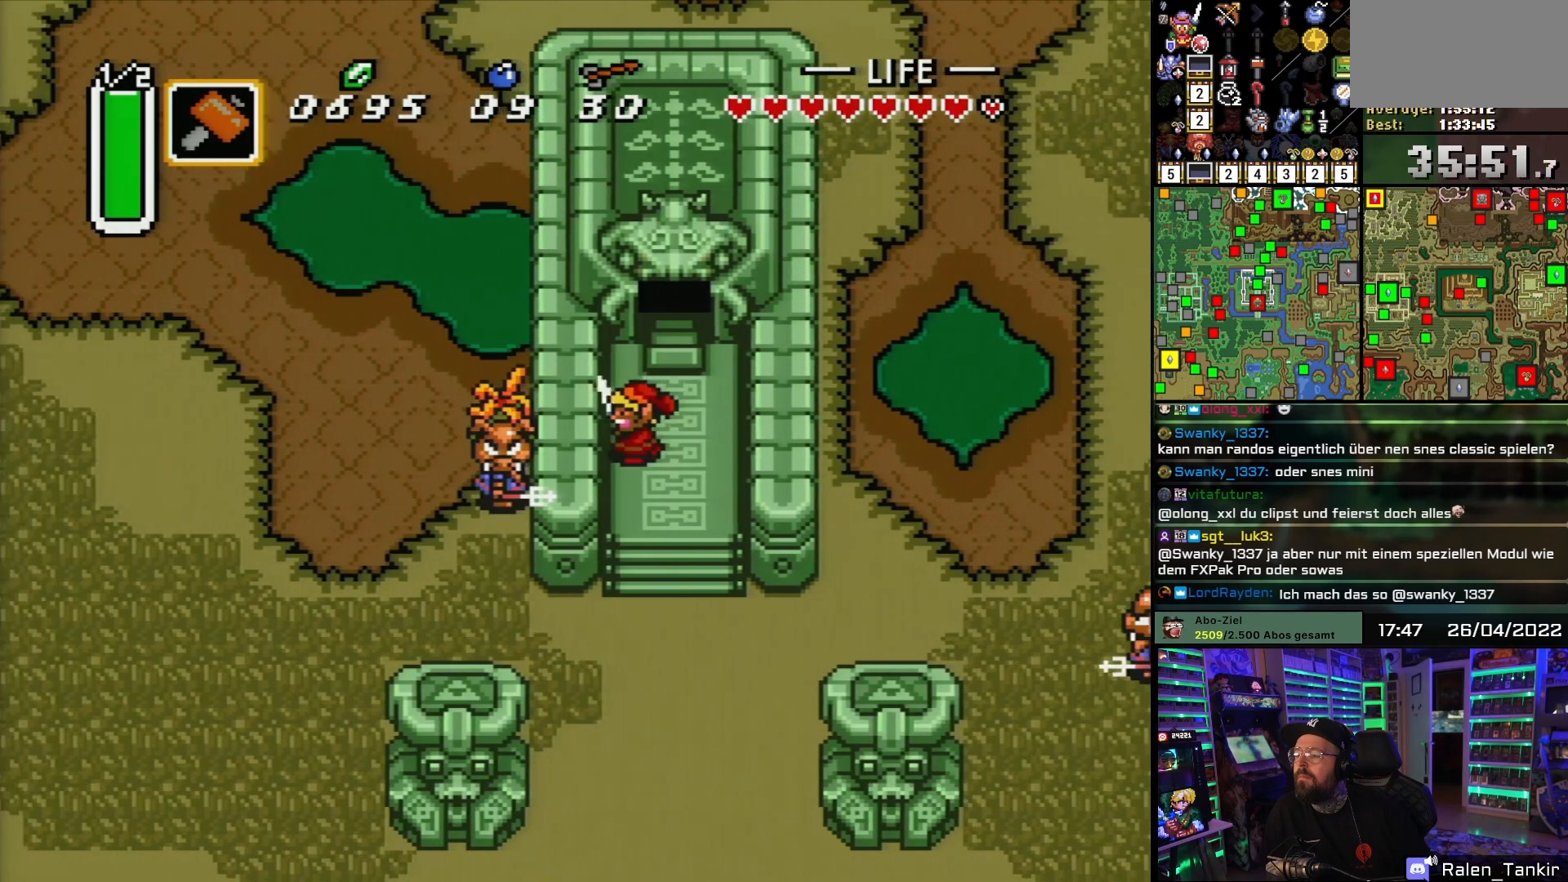
{"buttons": ["DPAD_RIGHT"], "events": [[33, "B", "down"], [100, "DPAD_LEFT", "up"], [200, "B", "up"], [500, "DPAD_RIGHT", "down"]]}
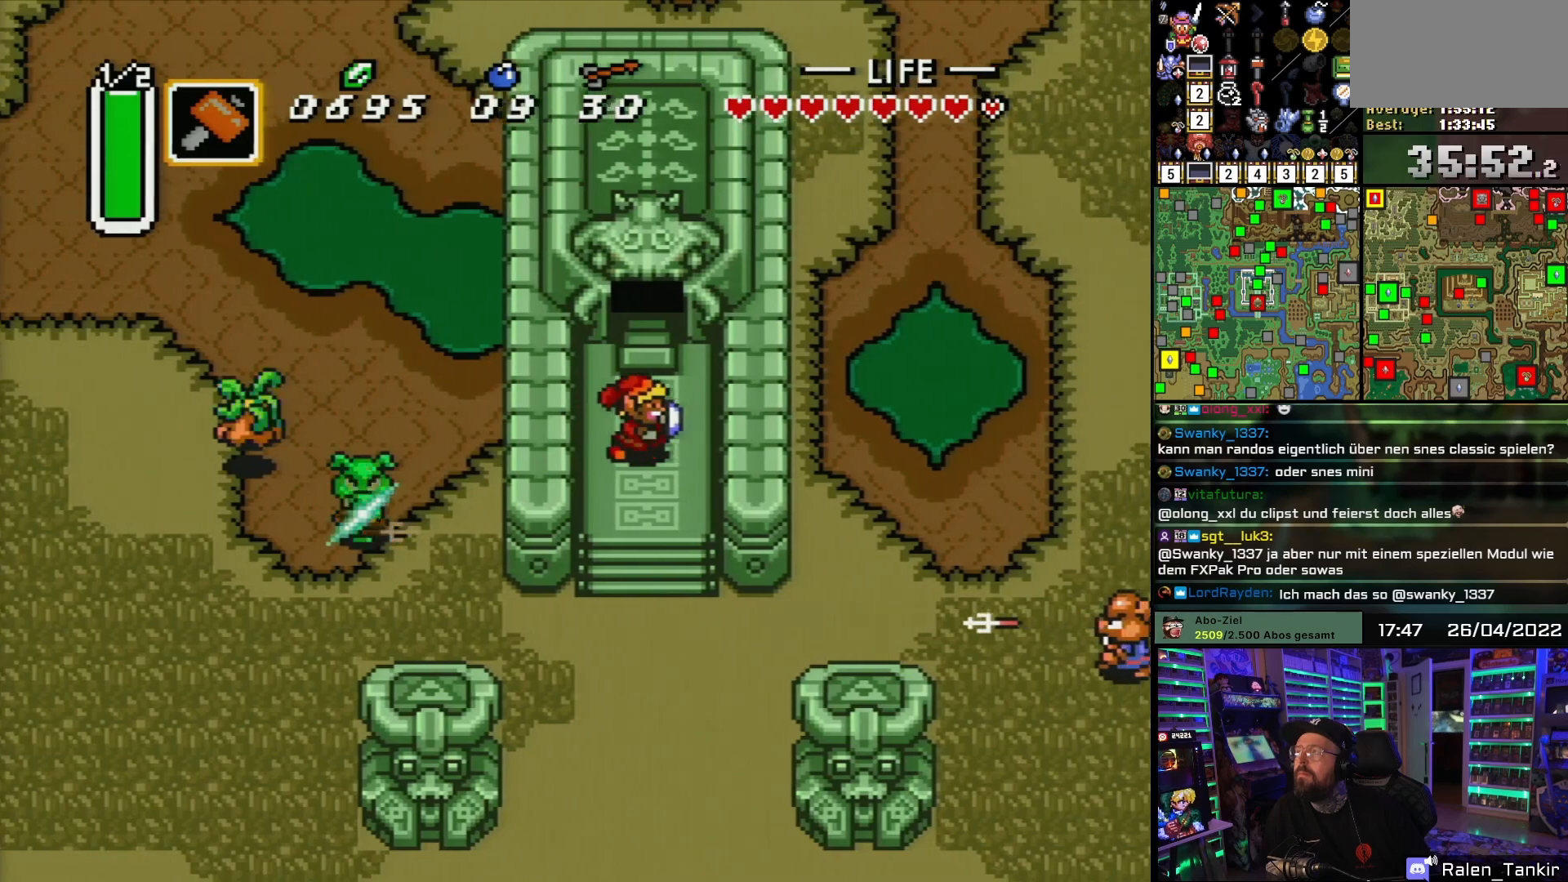
{"buttons": [], "events": [[200, "DPAD_RIGHT", "up"]]}
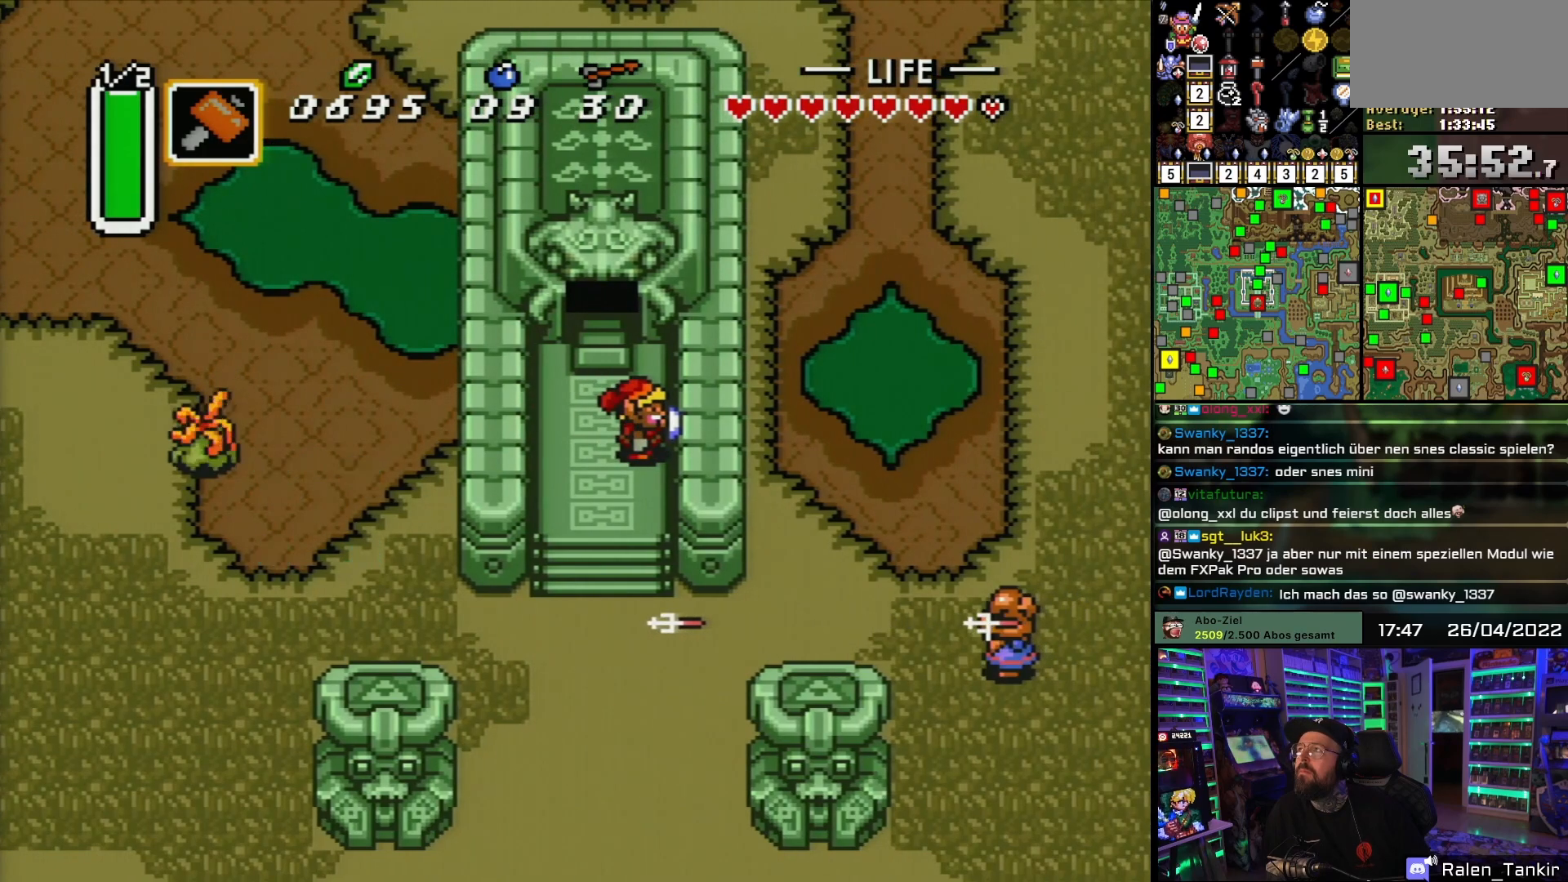
{"buttons": [], "events": []}
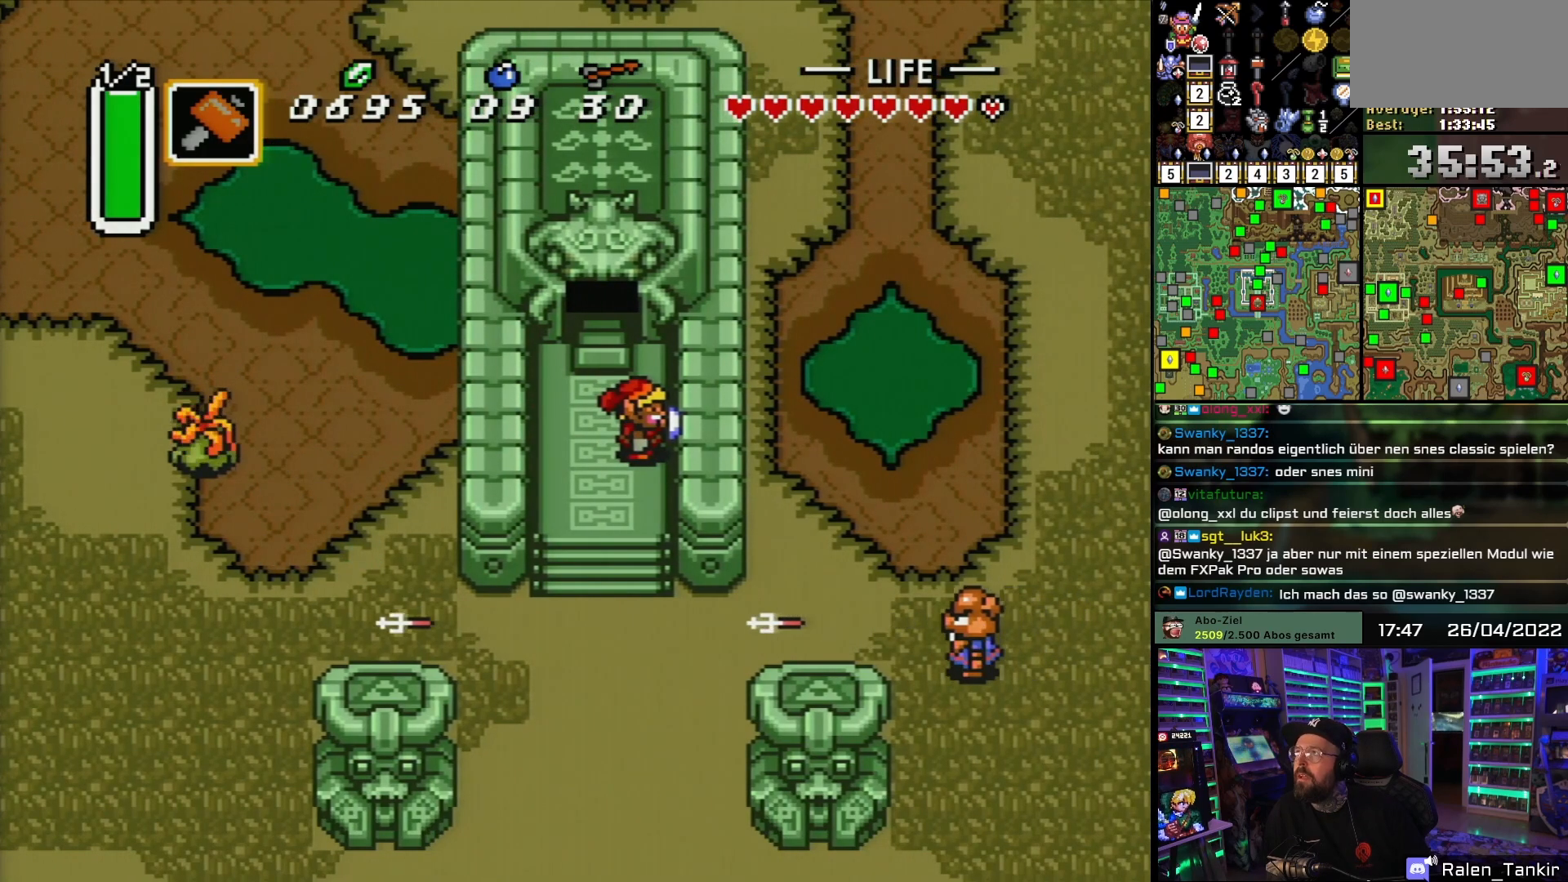
{"buttons": [], "events": [[100, "DPAD_LEFT", "down"], [233, "DPAD_LEFT", "up"]]}
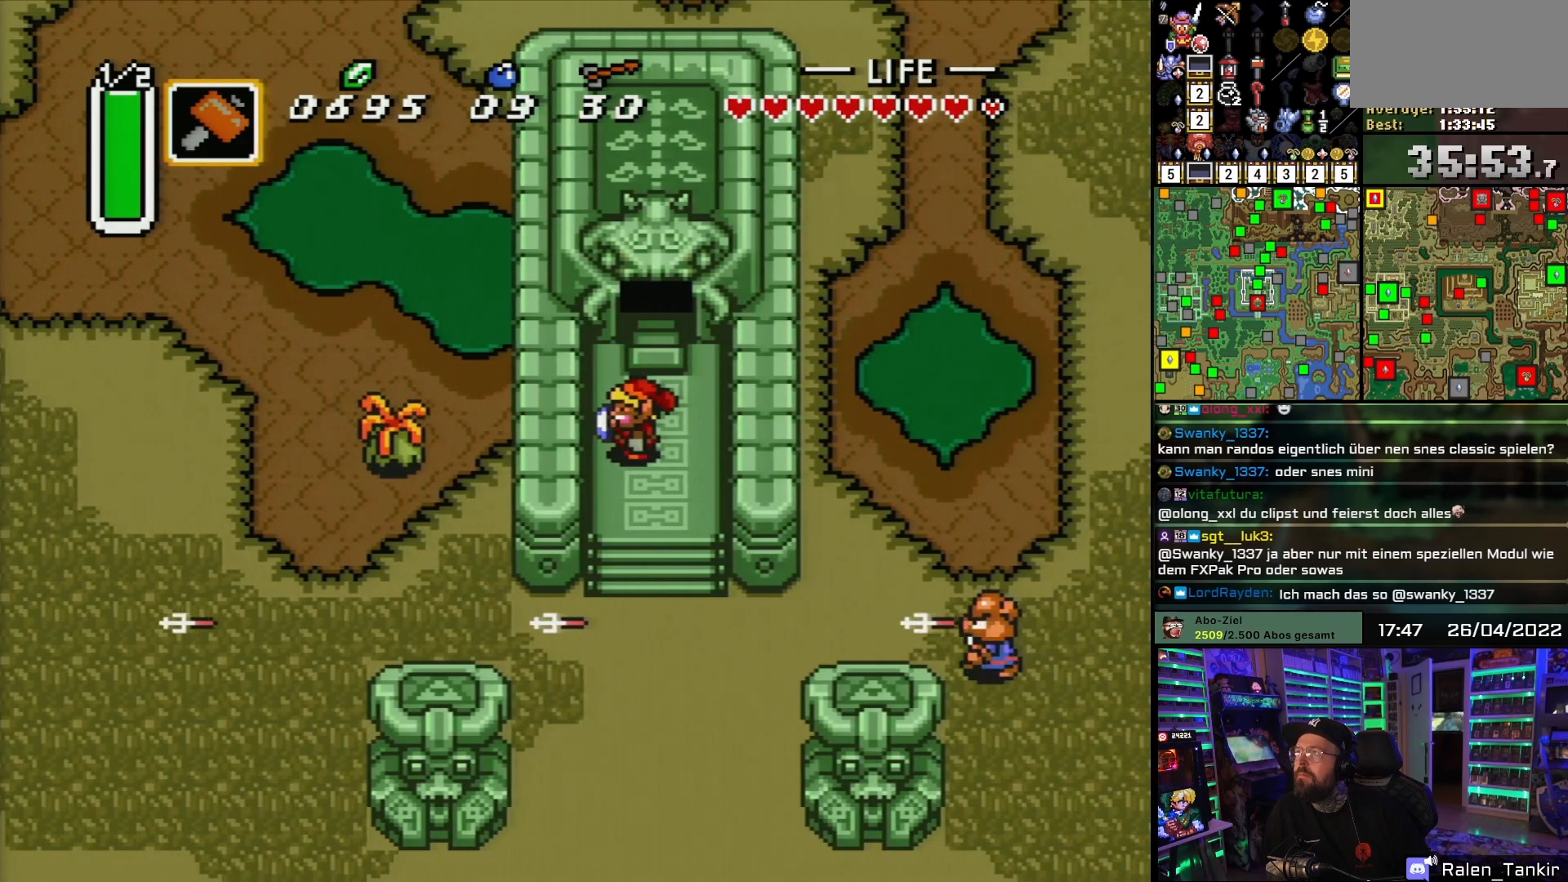
{"buttons": [], "events": []}
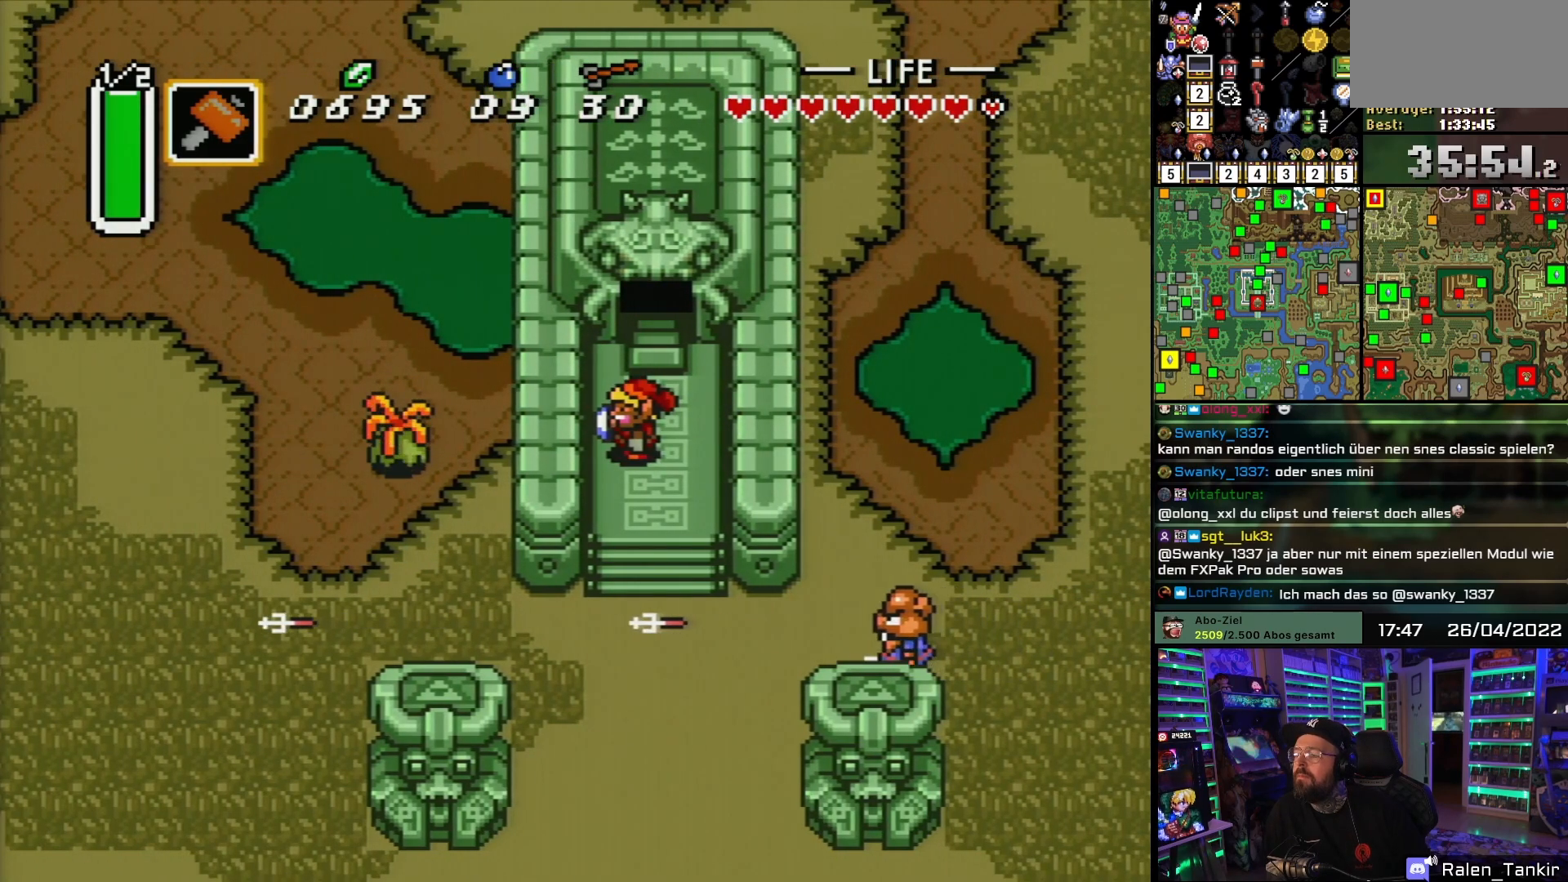
{"buttons": [], "events": []}
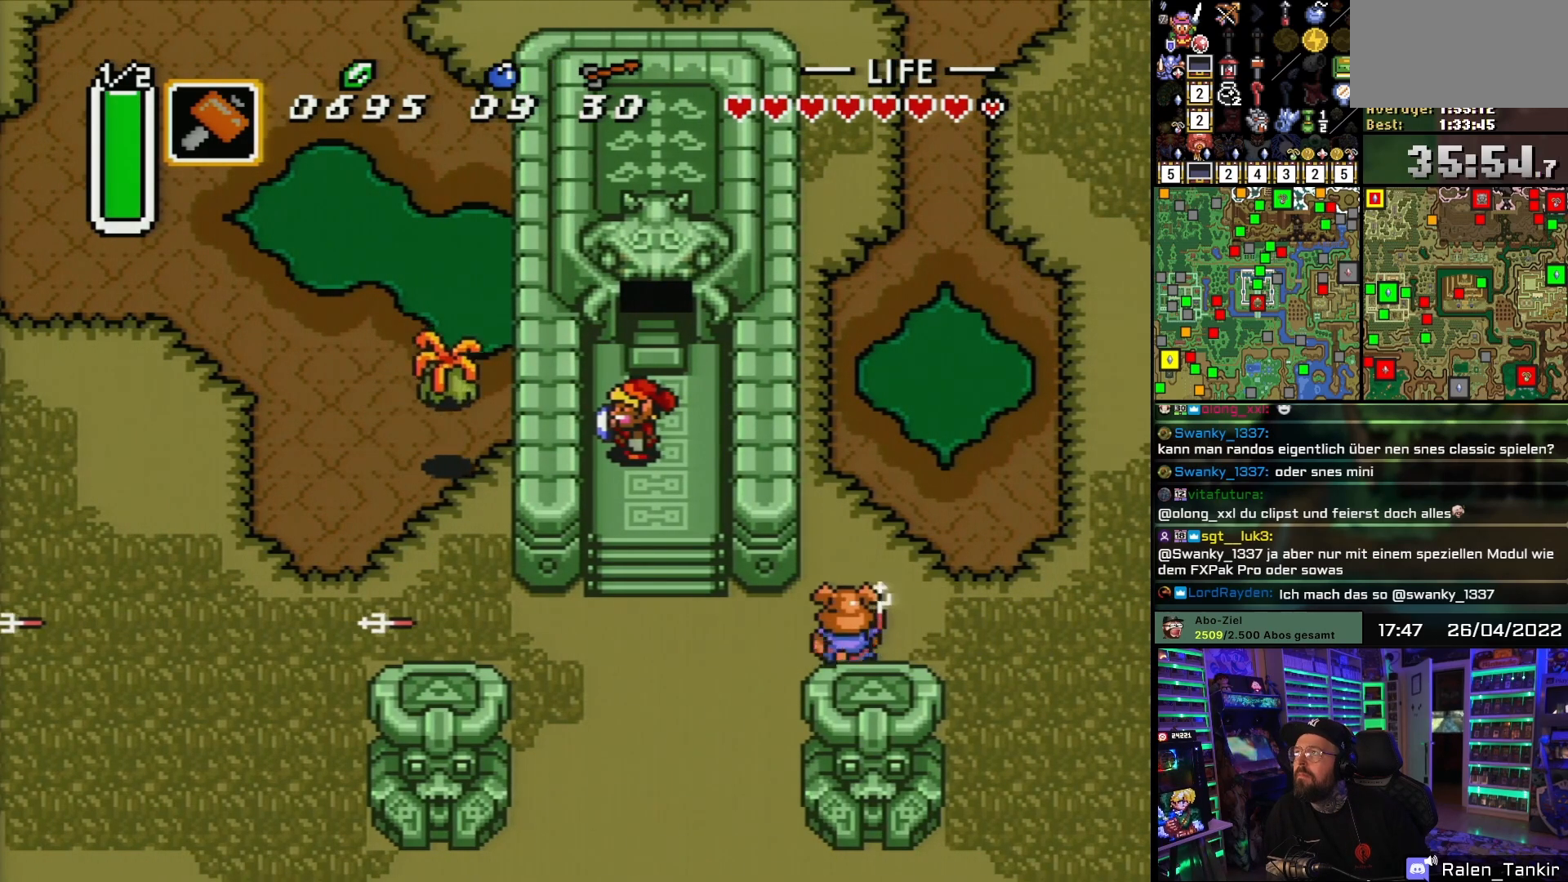
{"buttons": [], "events": []}
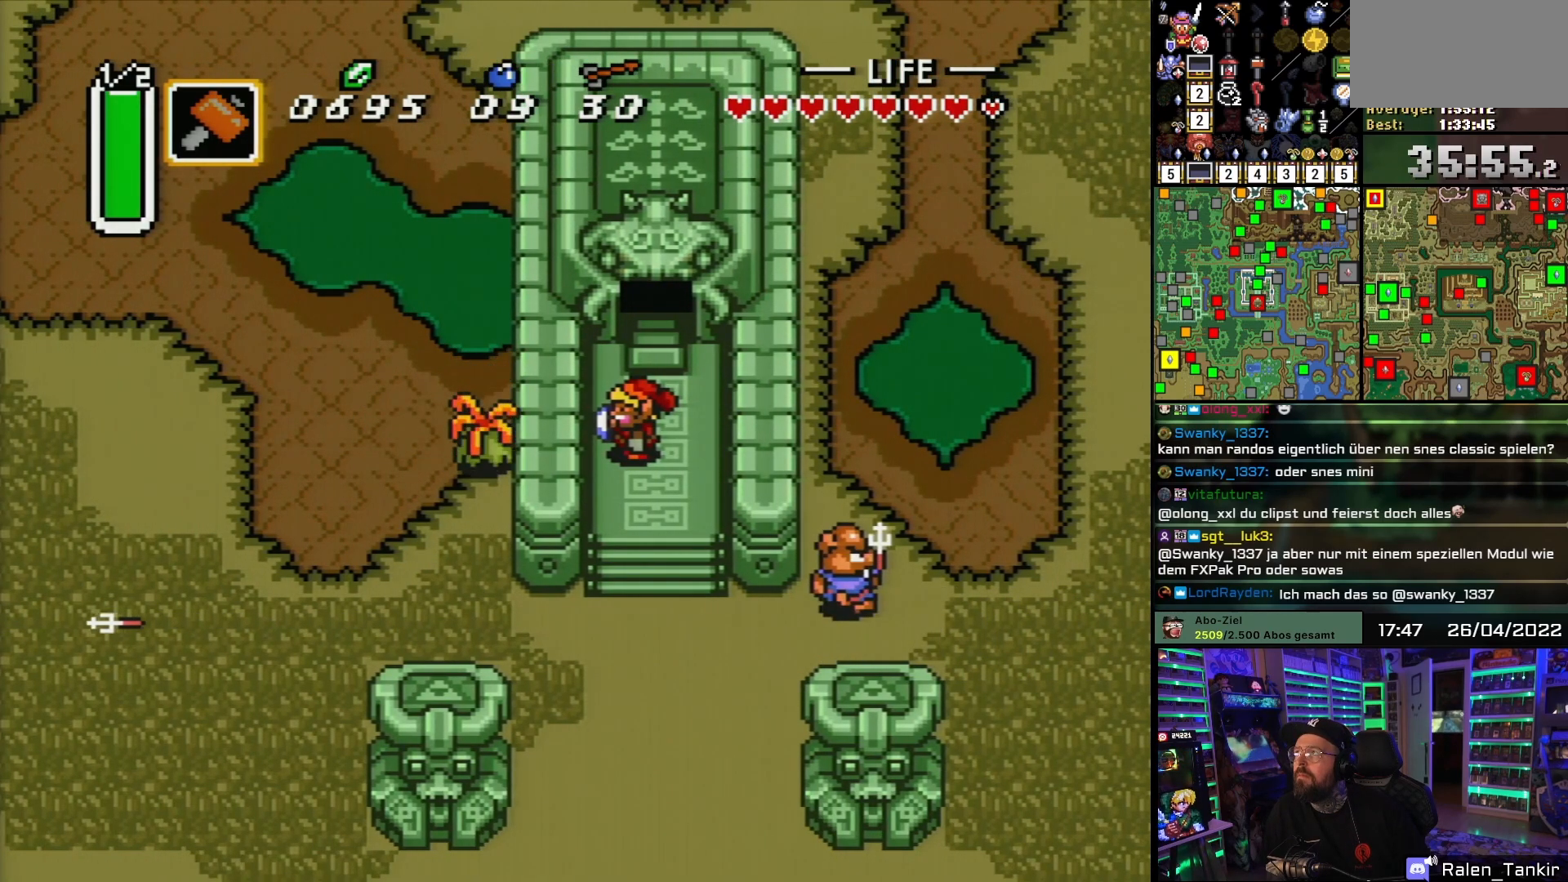
{"buttons": [], "events": [[167, "DPAD_LEFT", "down"], [217, "B", "down"], [283, "DPAD_LEFT", "up"], [400, "B", "up"]]}
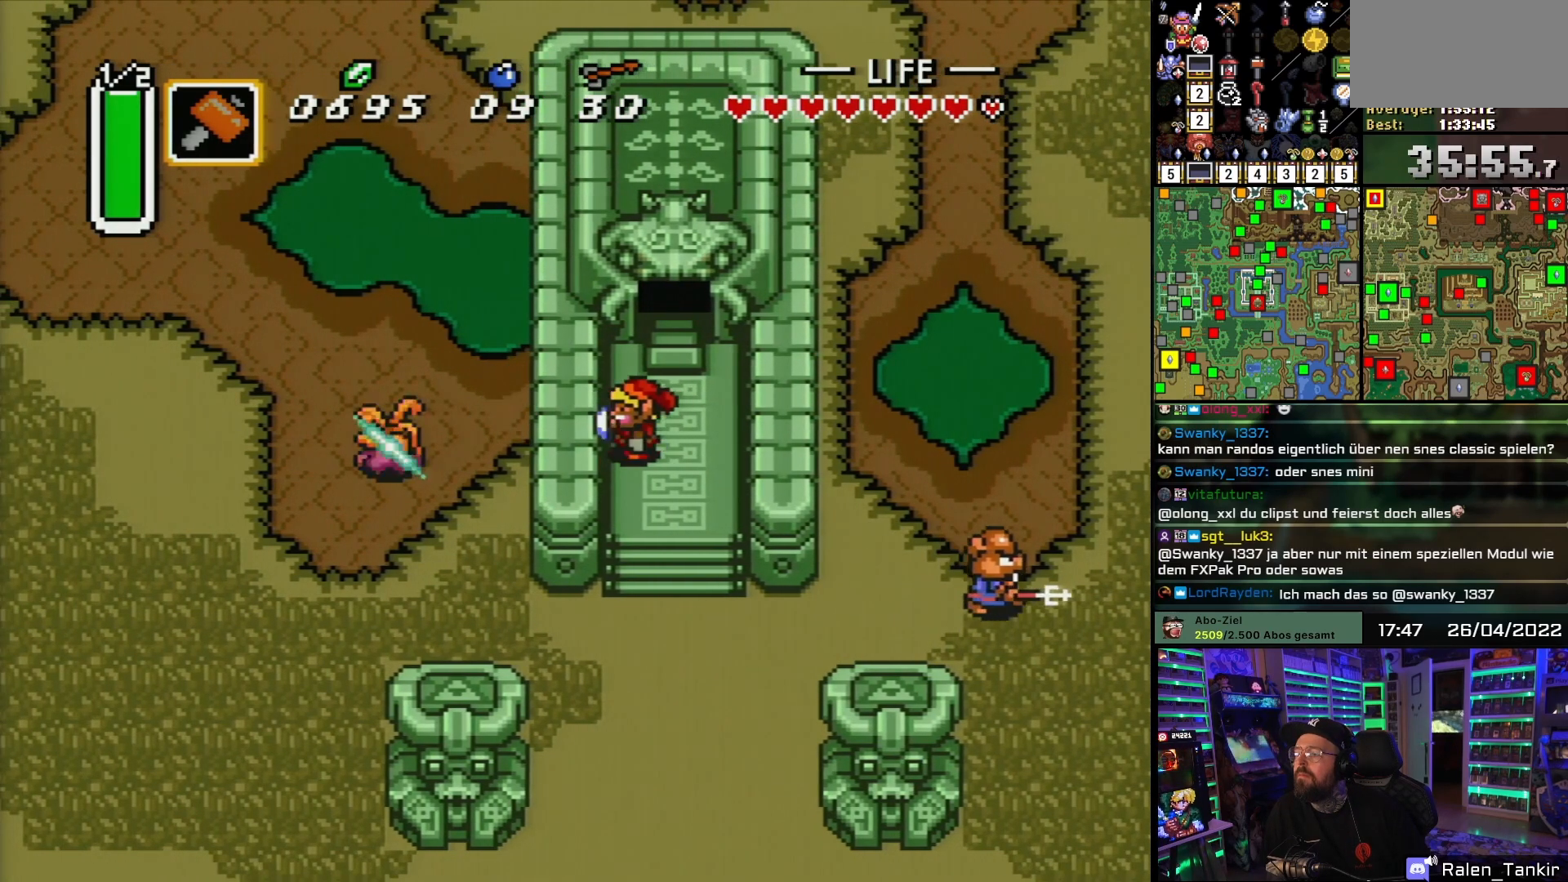
{"buttons": [], "events": [[133, "DPAD_RIGHT", "down"], [267, "DPAD_LEFT", "down"], [267, "DPAD_RIGHT", "up"], [283, "DPAD_LEFT", "up"], [283, "DPAD_RIGHT", "down"], [383, "DPAD_RIGHT", "up"]]}